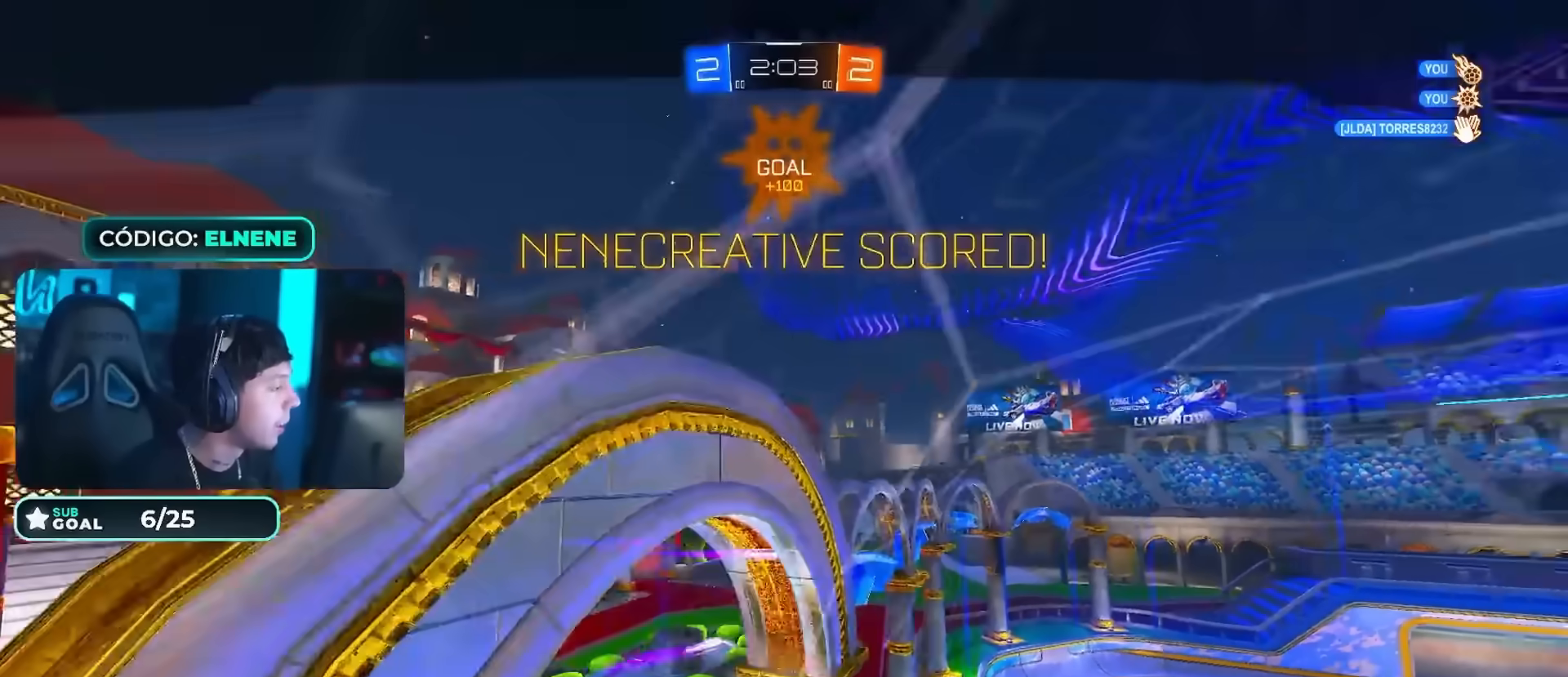
Gameplay with a controller (PlayStation layout); each line is a JSON object with the inputs held at the frame after it. "events" lists button and stick changes between this image and that frame as [ms after this image, input, new state], when the widget could be followed in between.
{"buttons": [], "left_stick": "center", "right_stick": "center", "events": [[17, "R2", "up"]]}
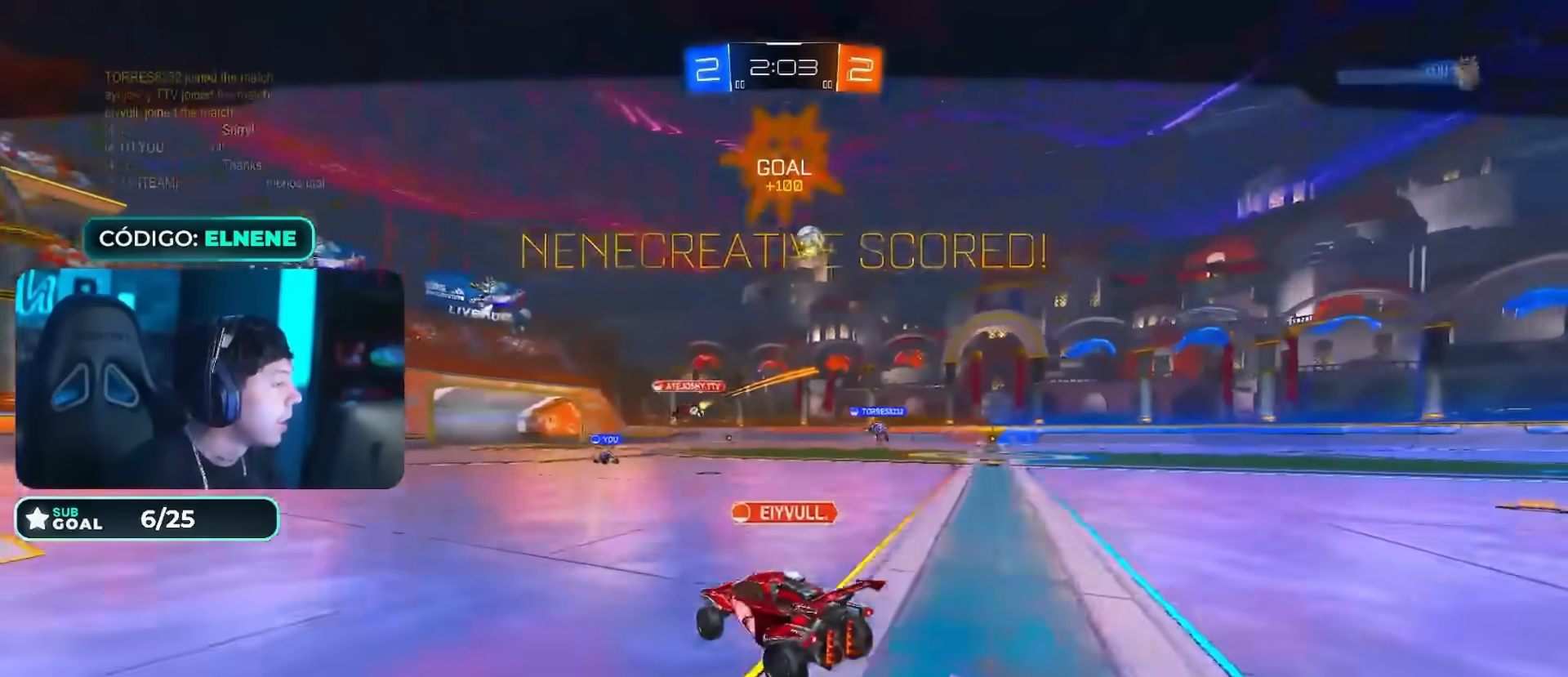
{"buttons": [], "left_stick": "center", "right_stick": "center", "events": []}
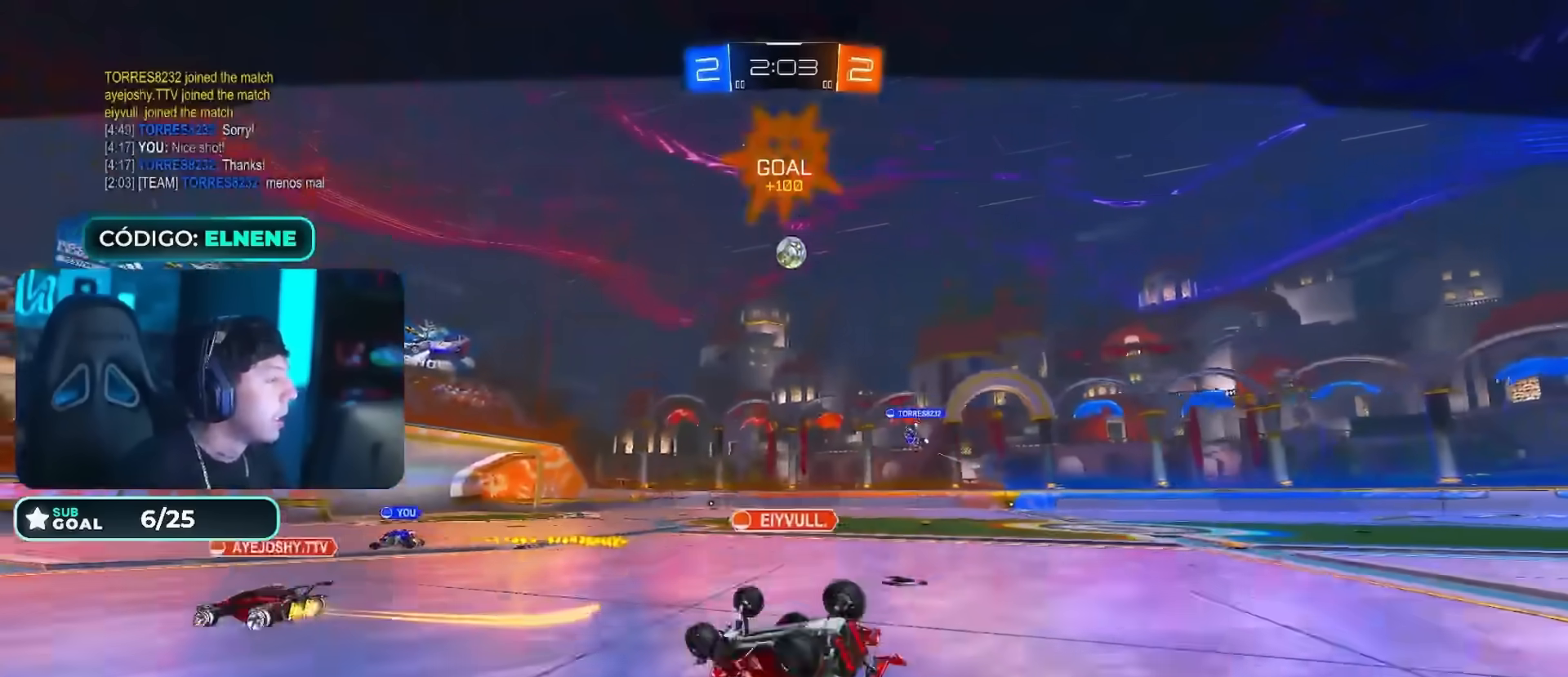
{"buttons": [], "left_stick": "center", "right_stick": "center", "events": []}
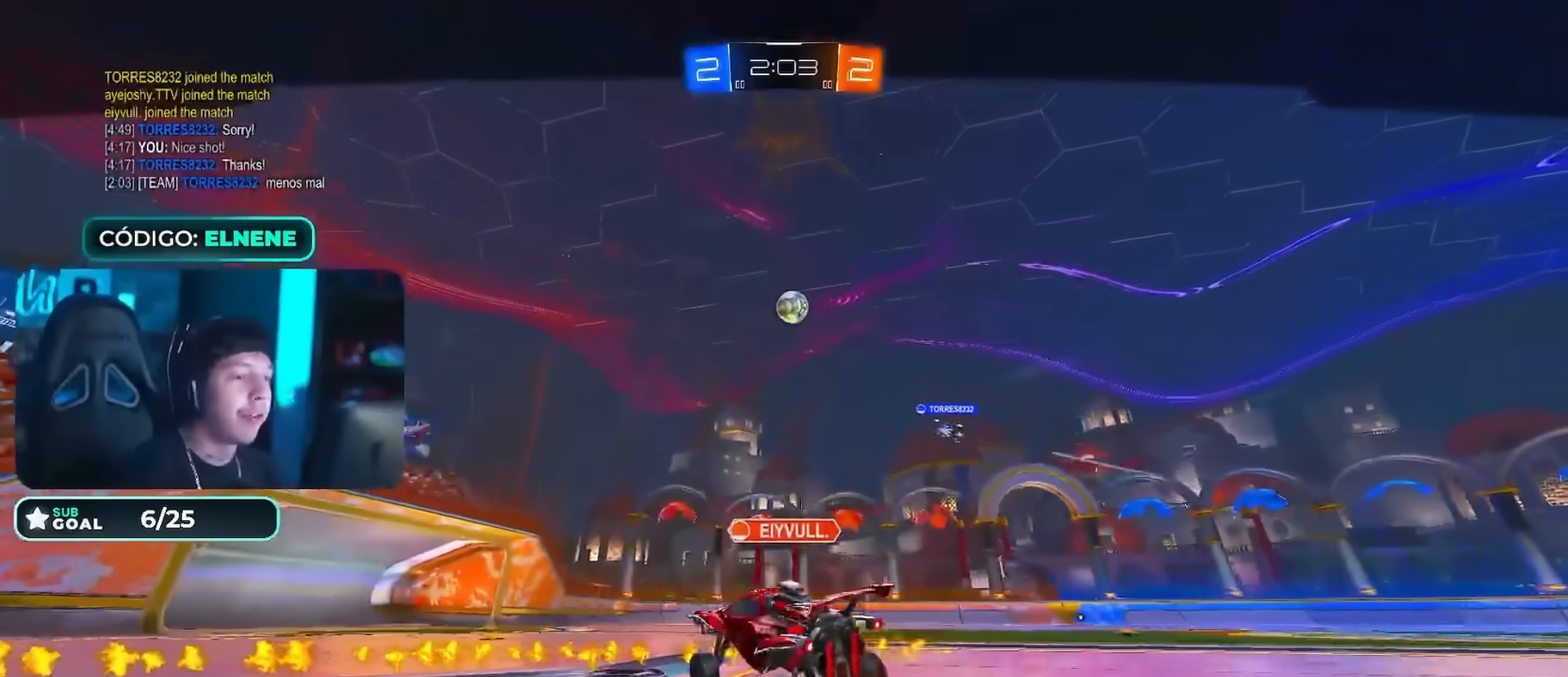
{"buttons": [], "left_stick": "center", "right_stick": "center", "events": []}
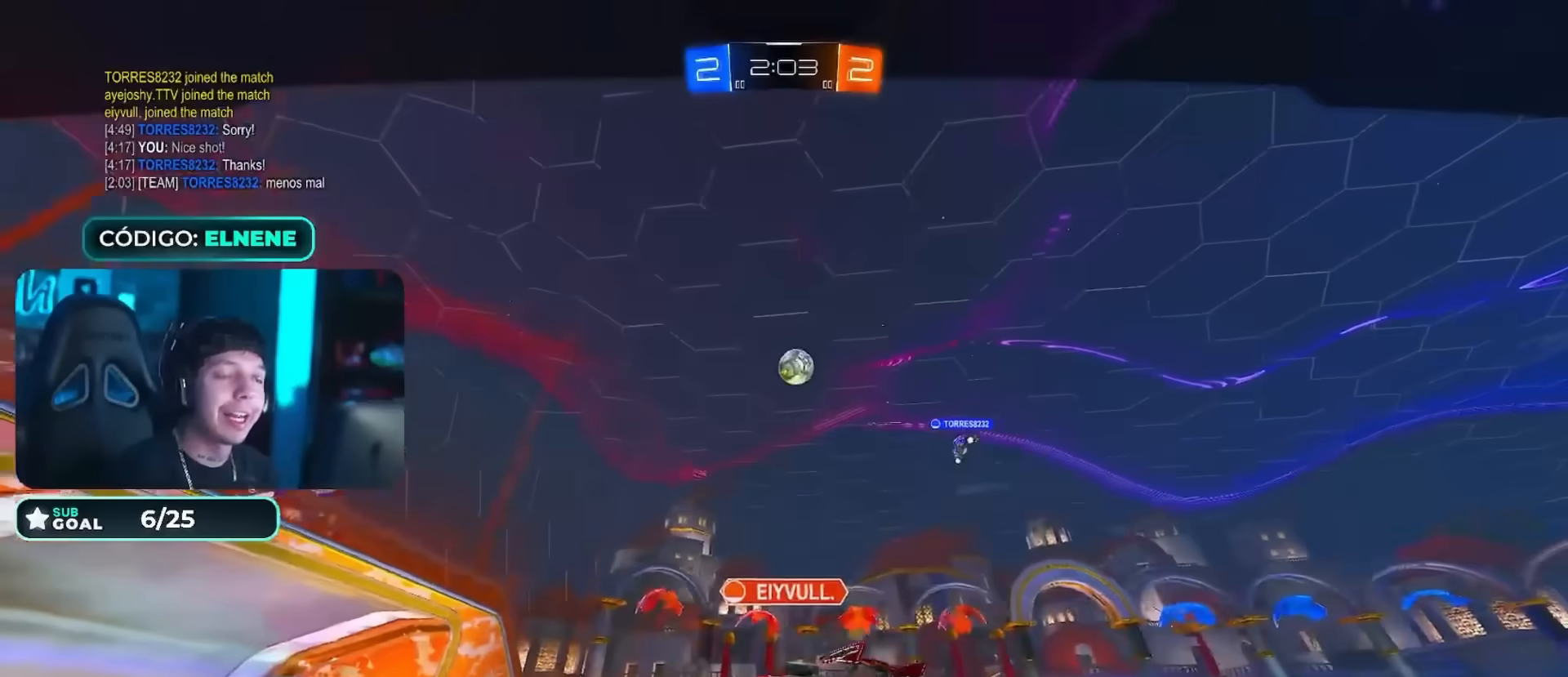
{"buttons": [], "left_stick": "center", "right_stick": "center", "events": [[33, "CROSS", "down"], [133, "CROSS", "up"], [217, "CROSS", "down"], [300, "CROSS", "up"]]}
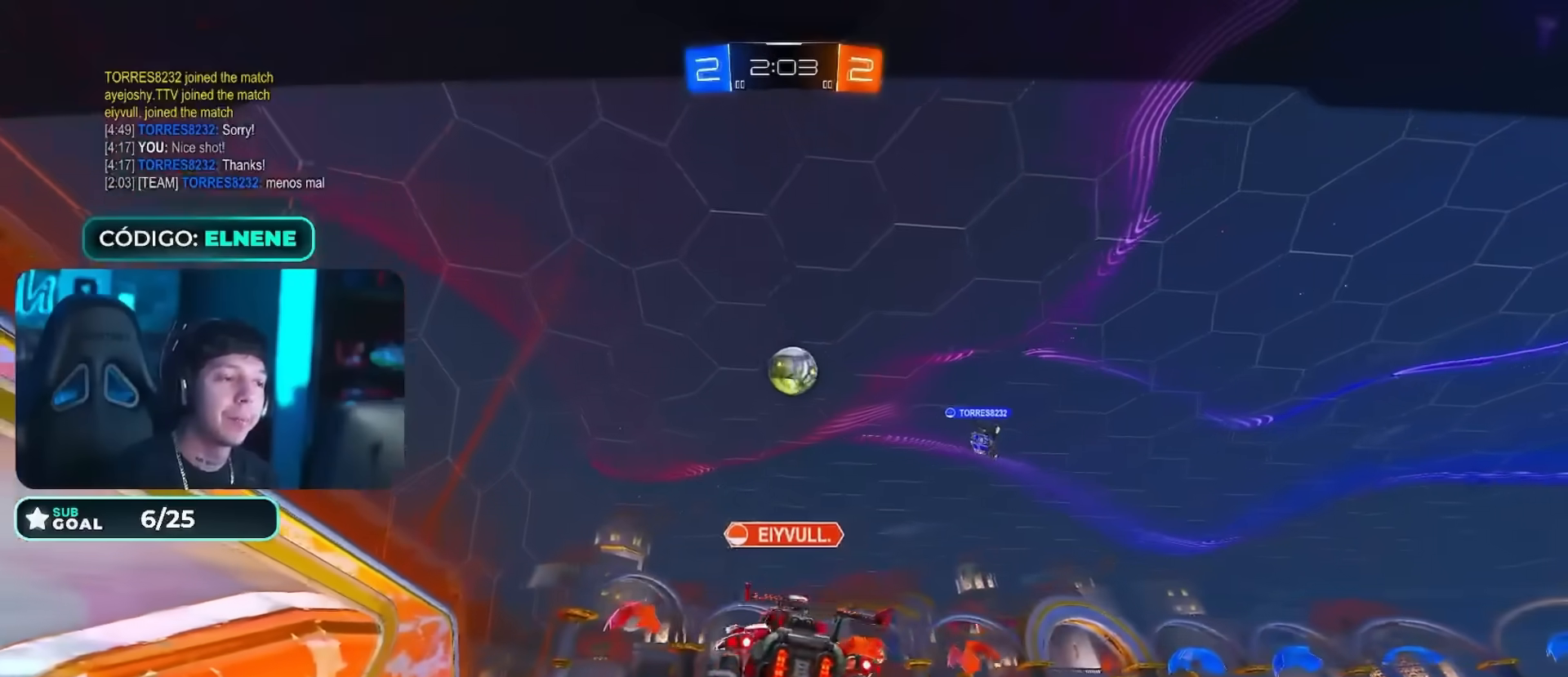
{"buttons": [], "left_stick": "center", "right_stick": "center", "events": []}
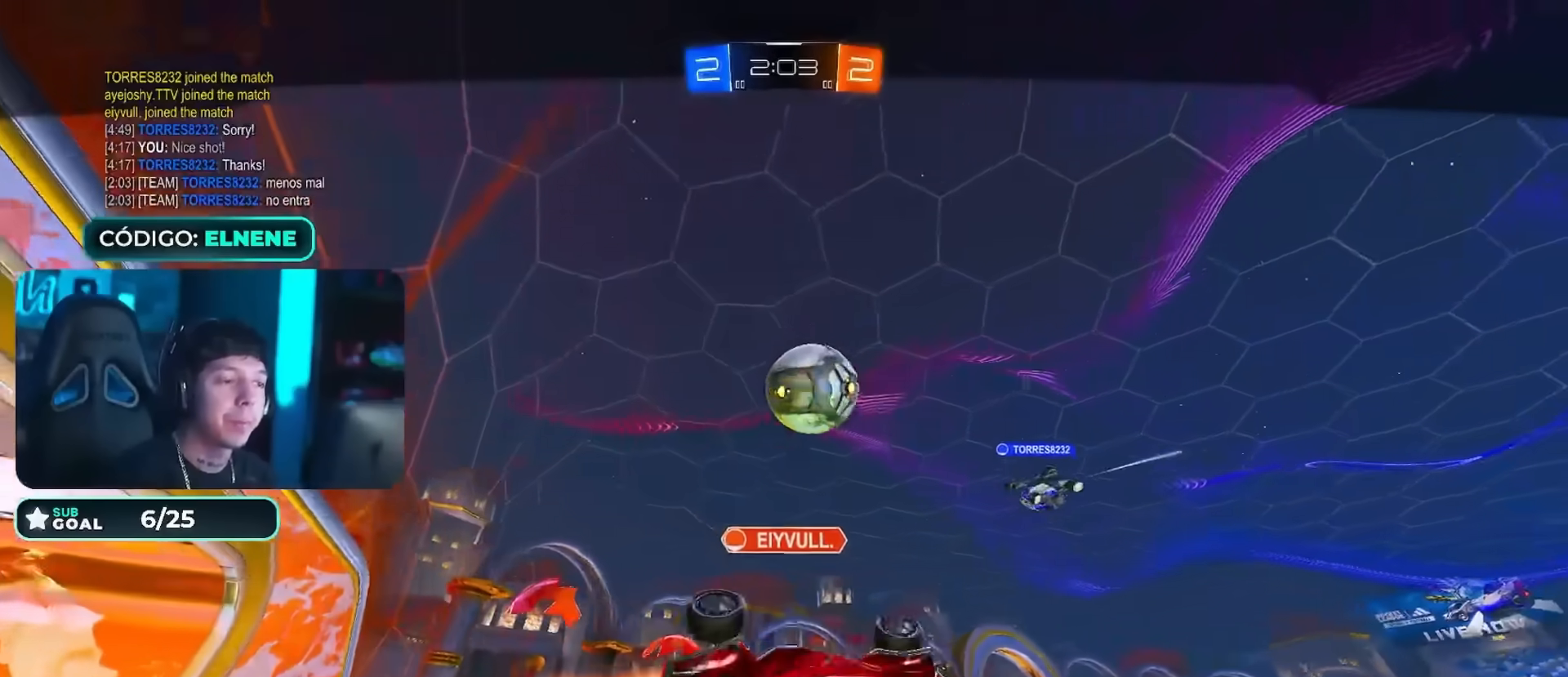
{"buttons": [], "left_stick": "center", "right_stick": "center", "events": []}
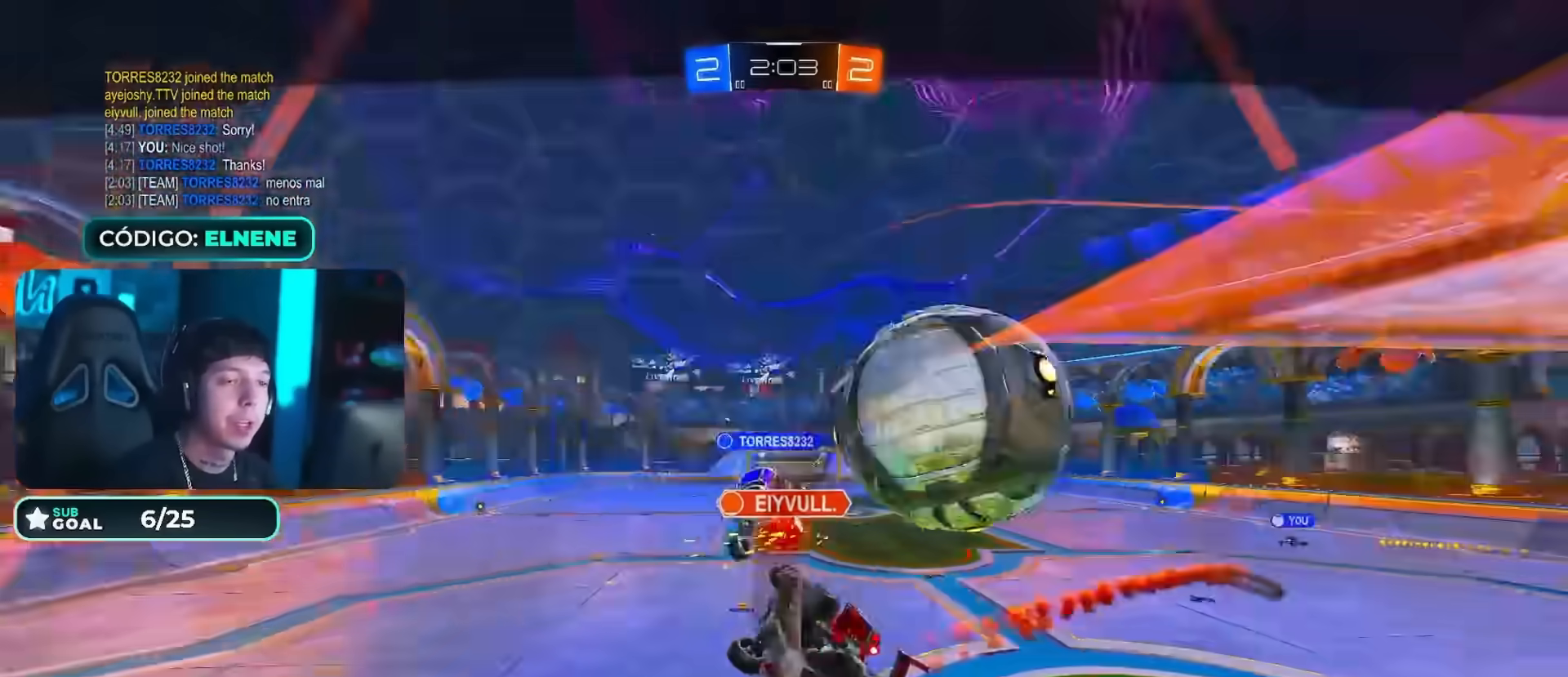
{"buttons": [], "left_stick": "center", "right_stick": "center", "events": []}
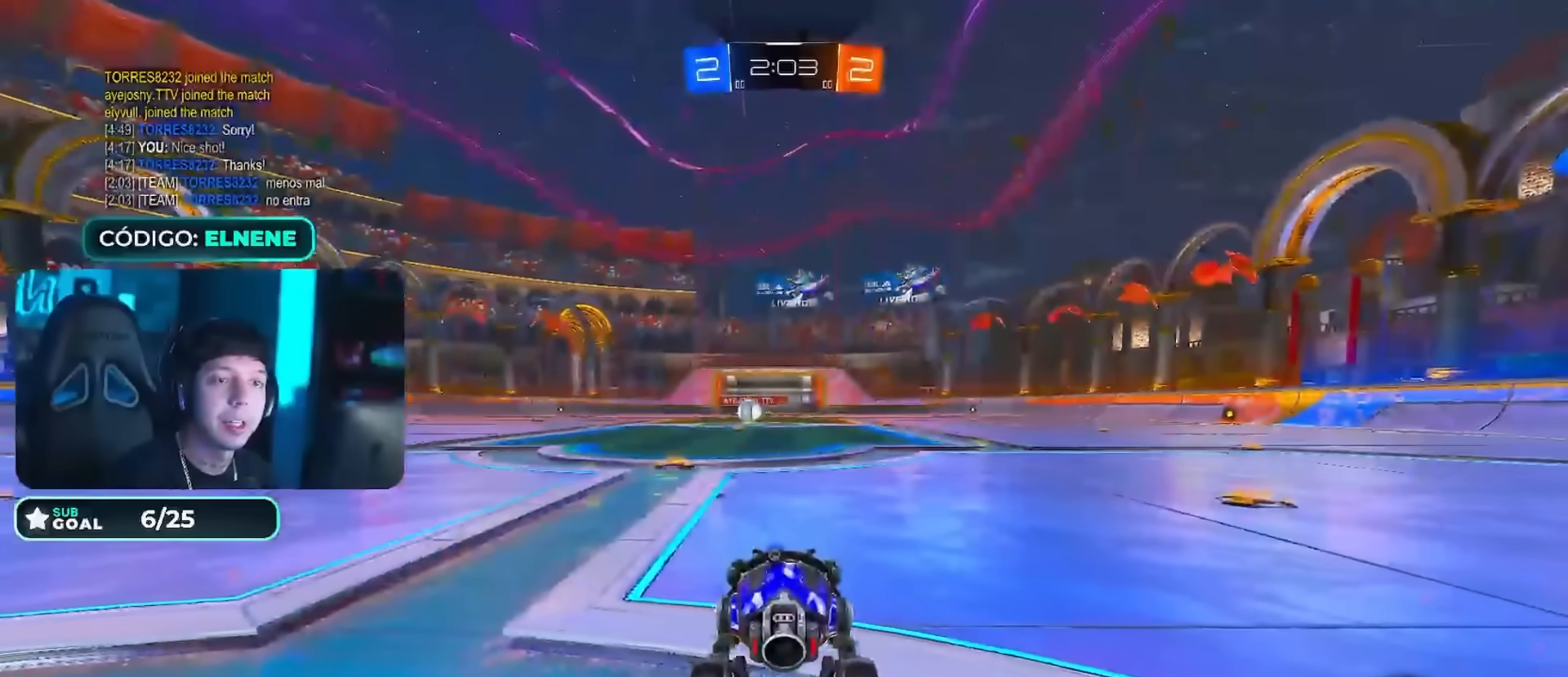
{"buttons": ["L1"], "left_stick": "center", "right_stick": "center", "events": [[317, "L1", "down"], [400, "TRIANGLE", "down"], [501, "TRIANGLE", "up"]]}
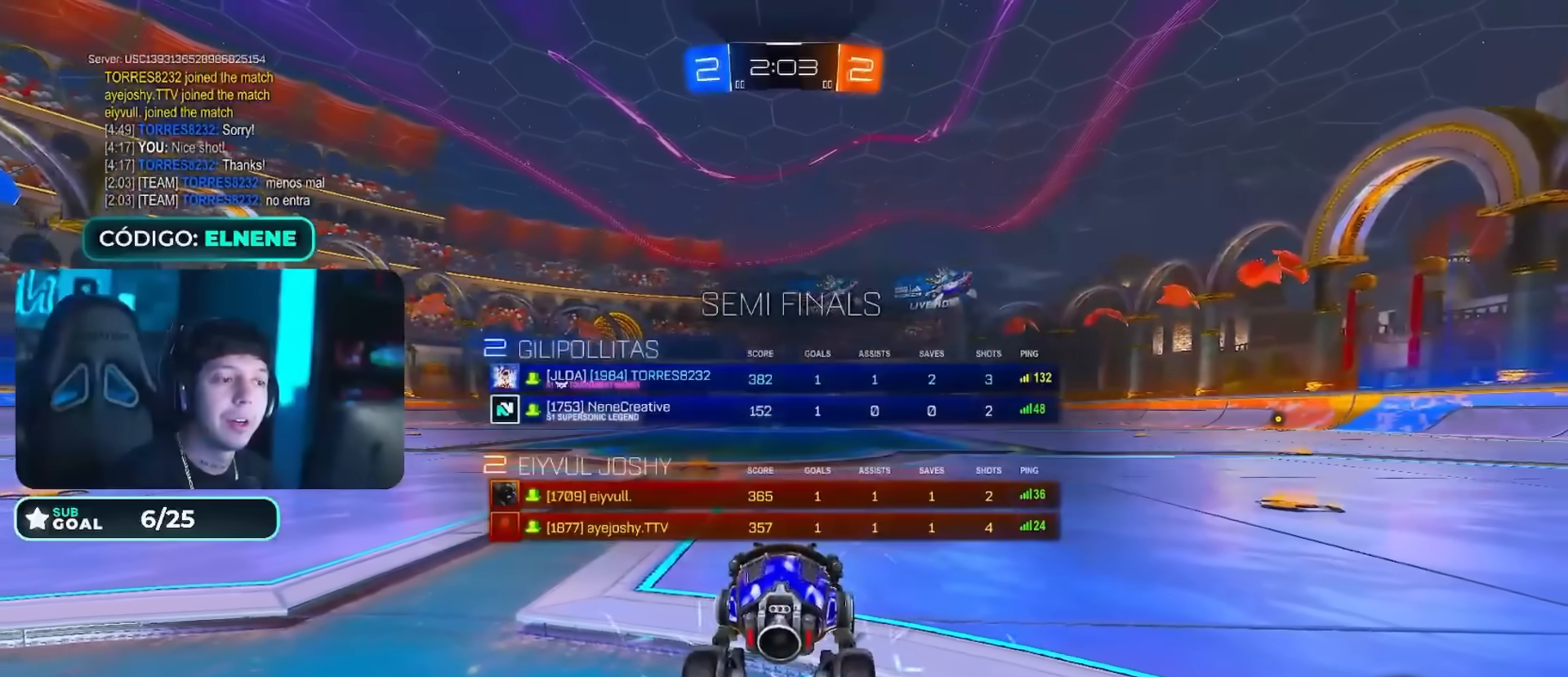
{"buttons": ["DPAD_UP"], "left_stick": "center", "right_stick": "center", "events": [[50, "TRIANGLE", "down"], [116, "L1", "up"], [133, "TRIANGLE", "up"], [500, "DPAD_UP", "down"]]}
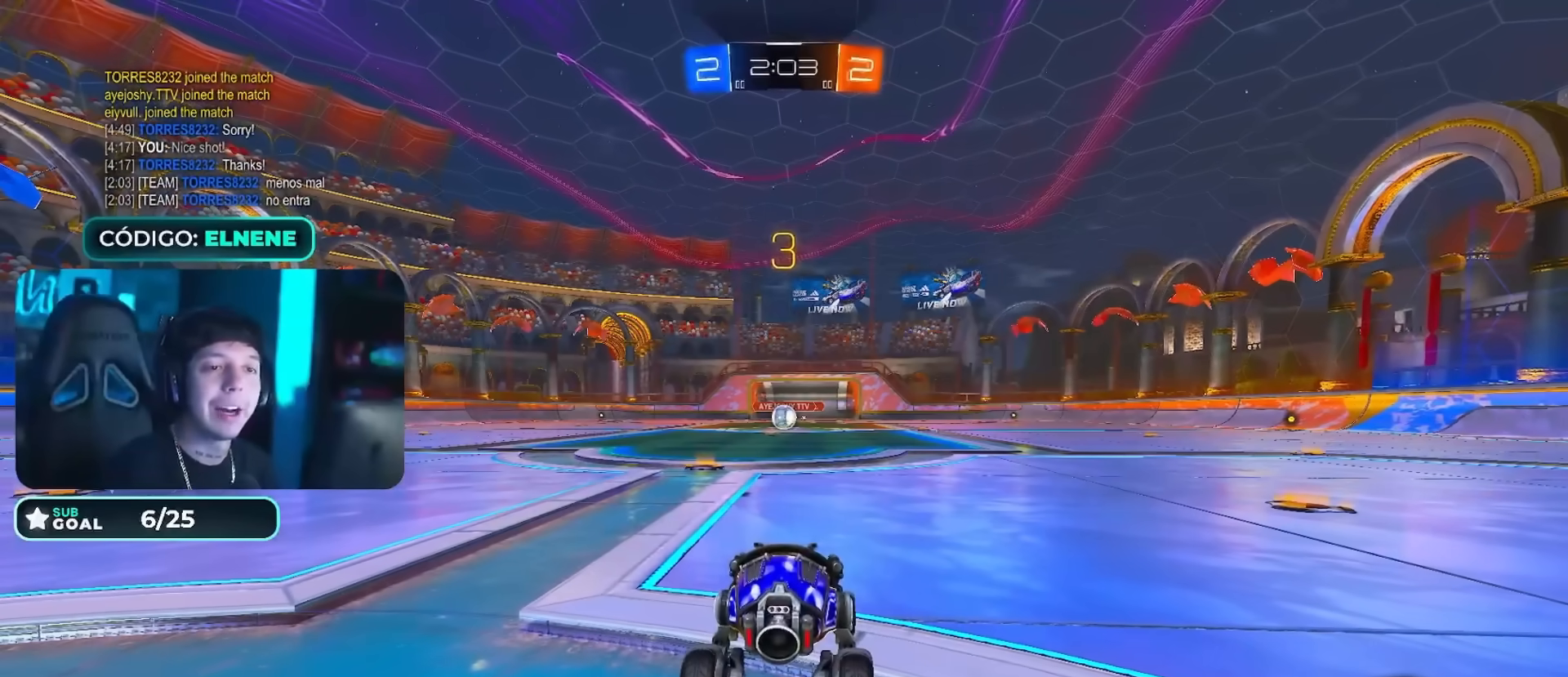
{"buttons": [], "left_stick": "center", "right_stick": "center", "events": [[100, "DPAD_UP", "up"]]}
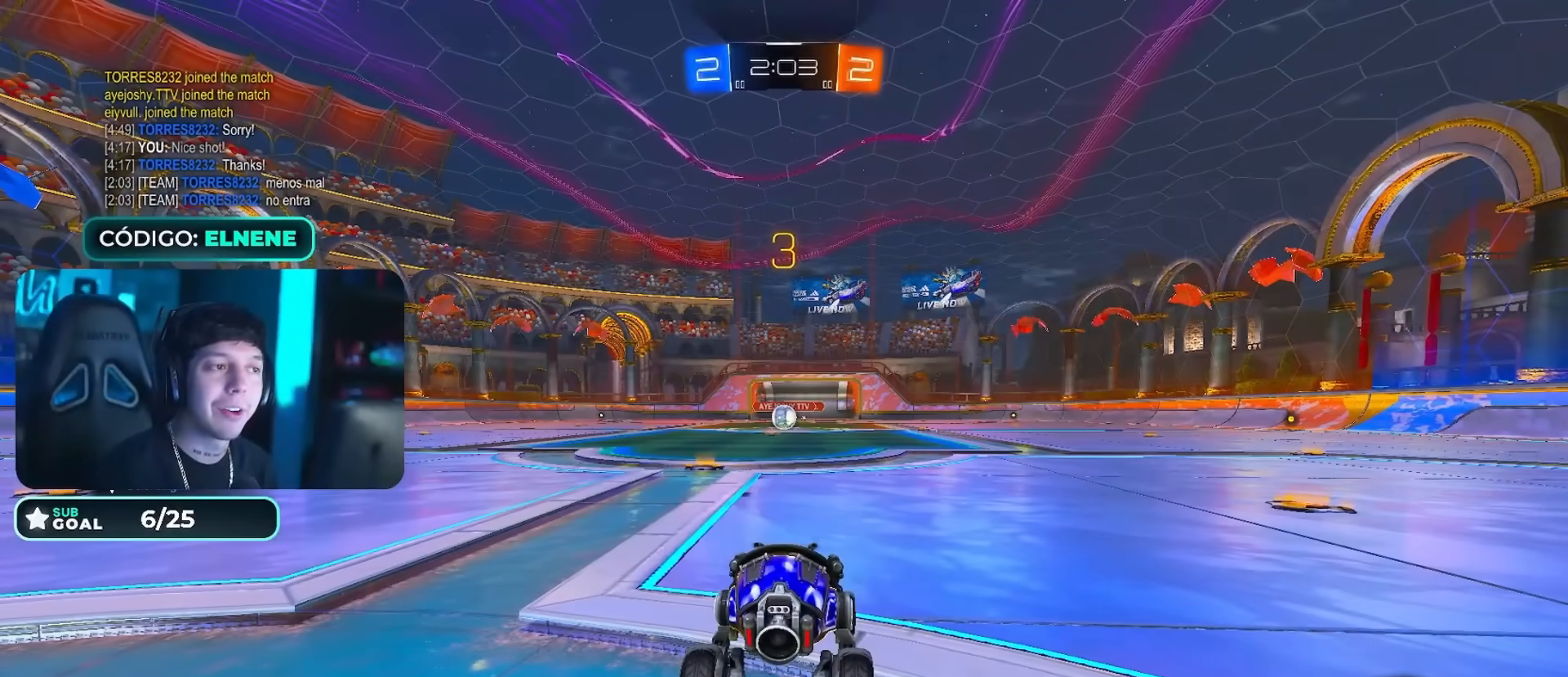
{"buttons": ["CIRCLE", "R2"], "left_stick": "left", "right_stick": "center", "events": [[216, "R2", "down"], [233, "TRIANGLE", "down"], [283, "CIRCLE", "down"], [317, "TRIANGLE", "up"], [383, "left_stick", "left"], [433, "left_stick", "center"], [500, "left_stick", "left"]]}
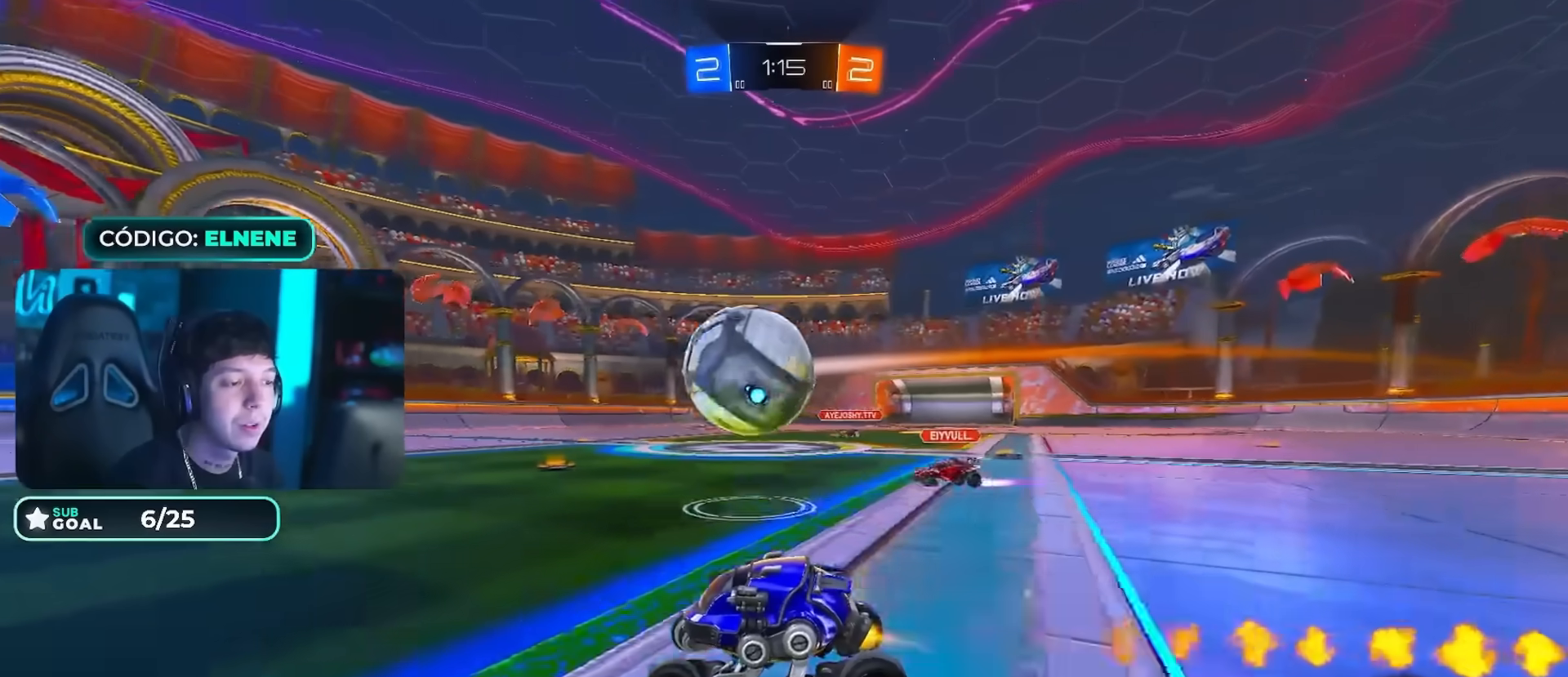
{"buttons": ["R2"], "left_stick": "center", "right_stick": "center", "events": [[100, "CIRCLE", "up"], [133, "left_stick", "center"]]}
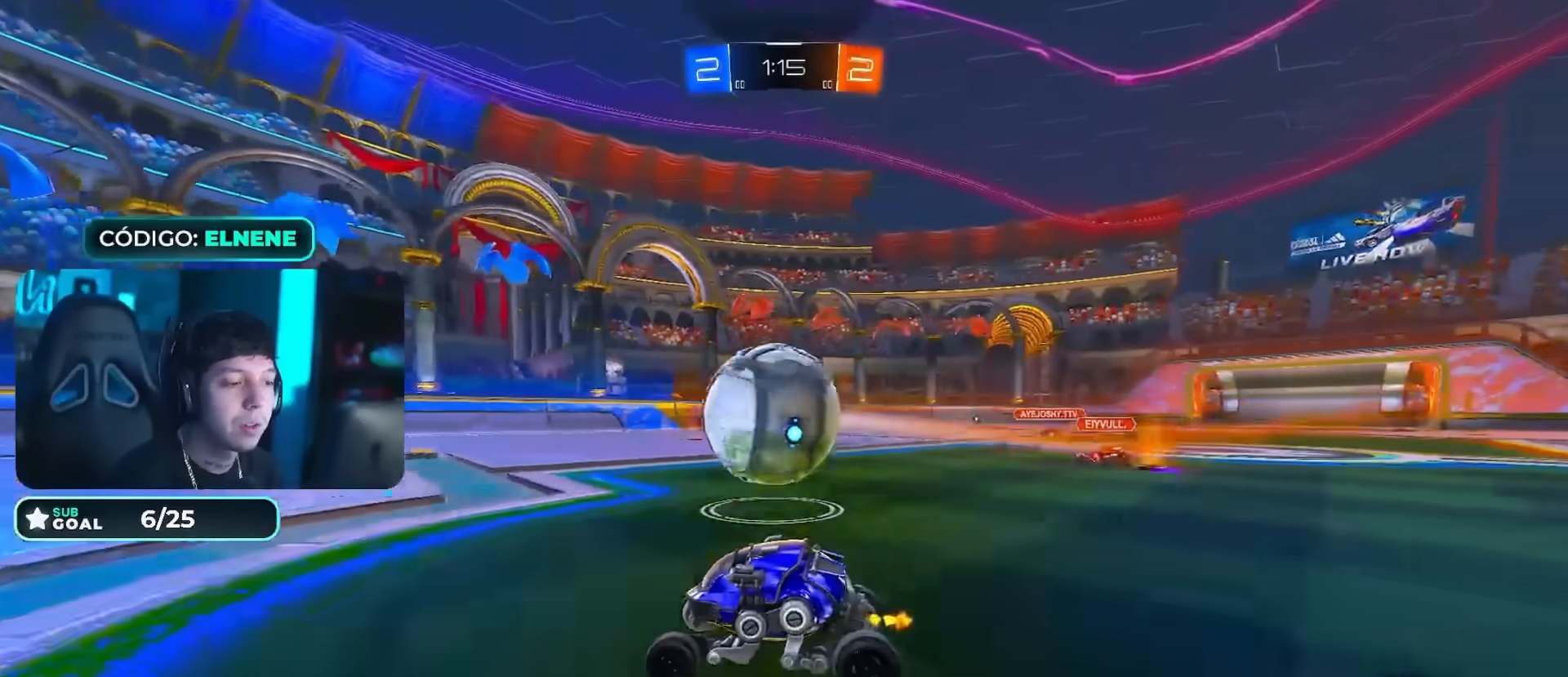
{"buttons": ["R2"], "left_stick": "center", "right_stick": "center", "events": [[33, "left_stick", "right"], [50, "CIRCLE", "down"], [100, "left_stick", "center"], [250, "left_stick", "right"], [333, "left_stick", "center"], [417, "CIRCLE", "up"]]}
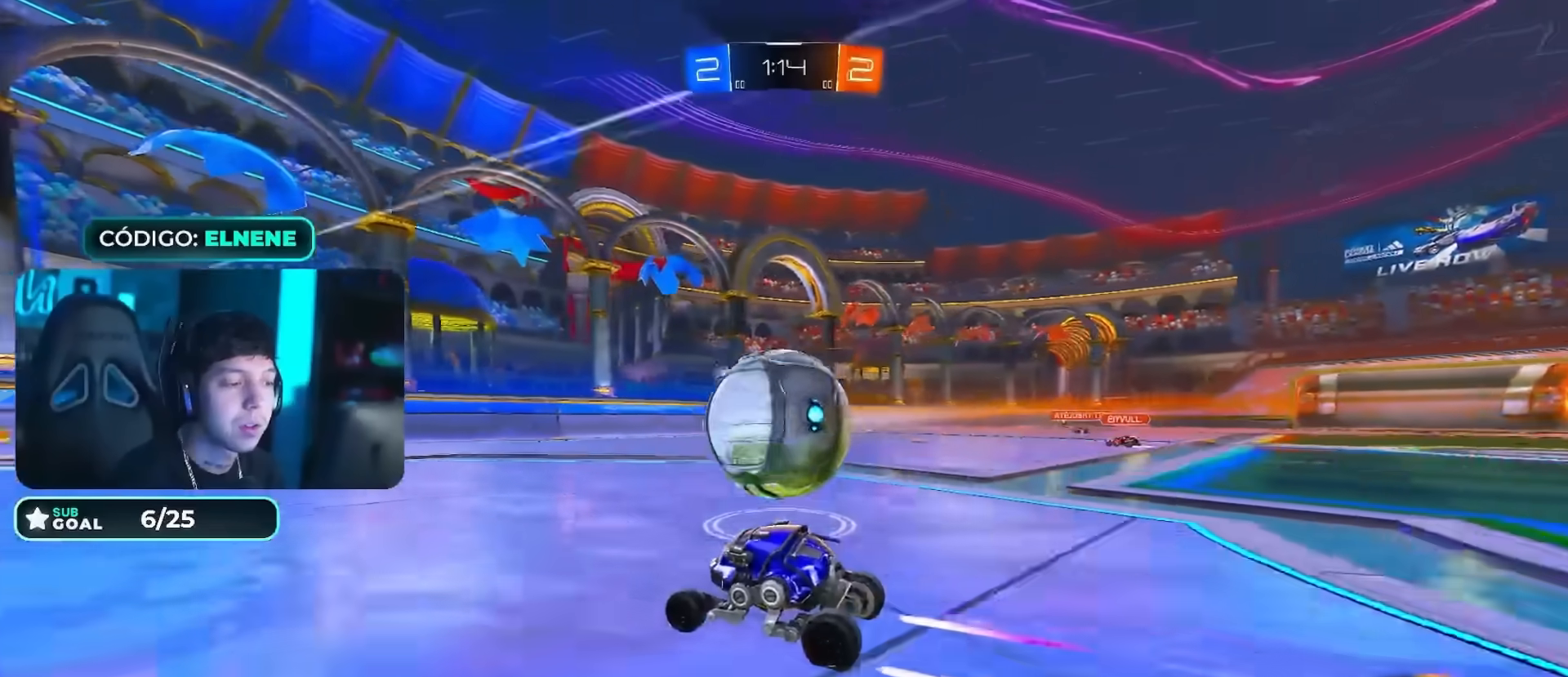
{"buttons": ["R2"], "left_stick": "center", "right_stick": "center", "events": [[100, "left_stick", "right"], [150, "left_stick", "center"]]}
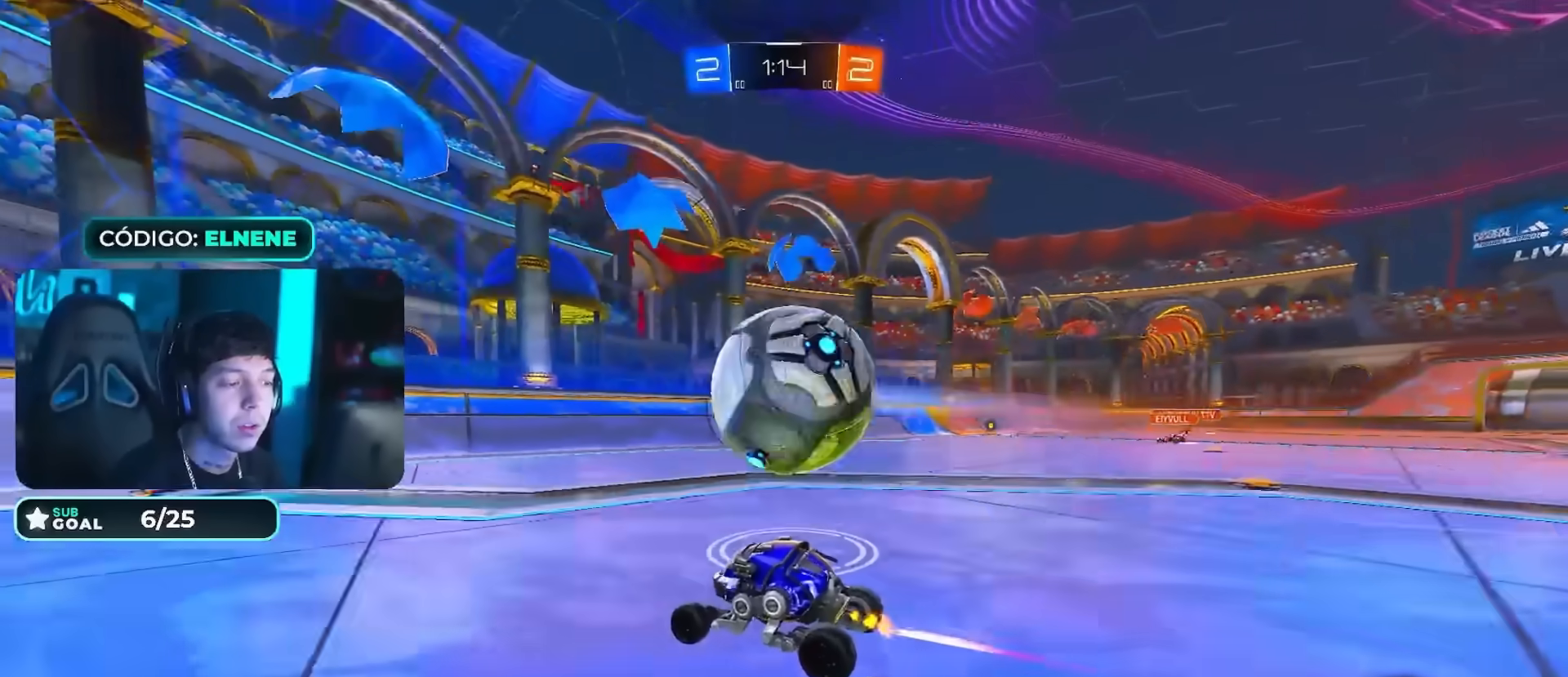
{"buttons": ["R2"], "left_stick": "center", "right_stick": "center", "events": [[150, "left_stick", "right"], [233, "left_stick", "center"]]}
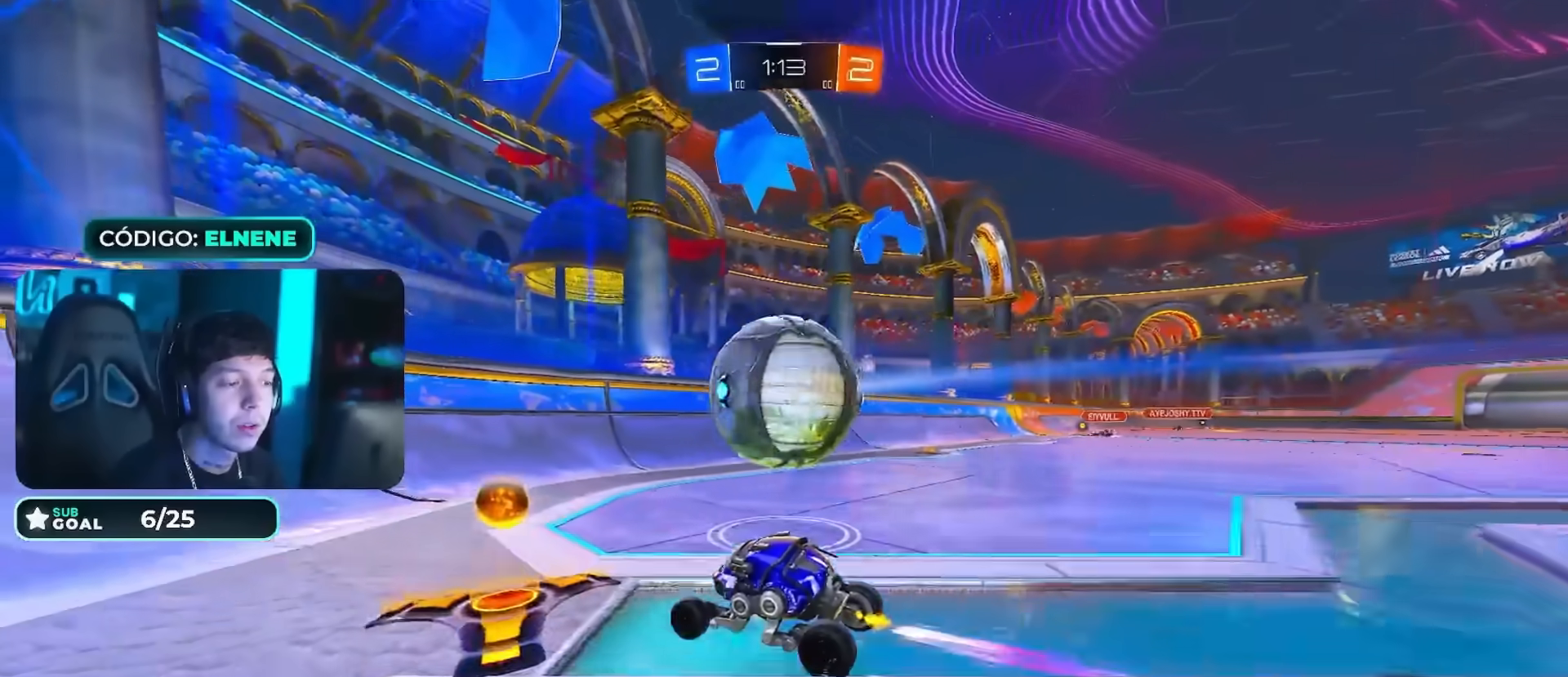
{"buttons": ["R2"], "left_stick": "right", "right_stick": "center", "events": [[334, "left_stick", "right"]]}
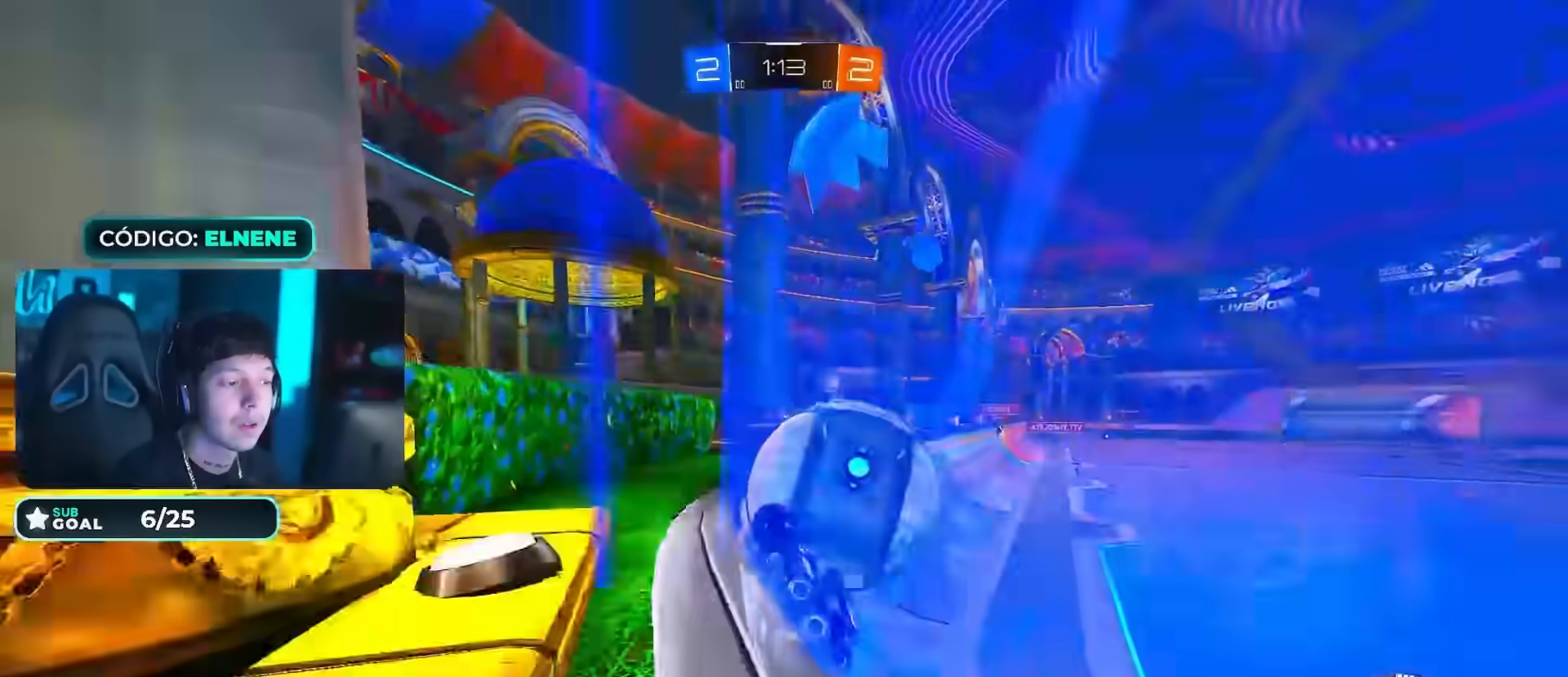
{"buttons": ["L2", "R2"], "left_stick": "down-right", "right_stick": "center", "events": [[300, "left_stick", "center"], [400, "left_stick", "down"], [450, "L2", "down"], [450, "left_stick", "down-right"]]}
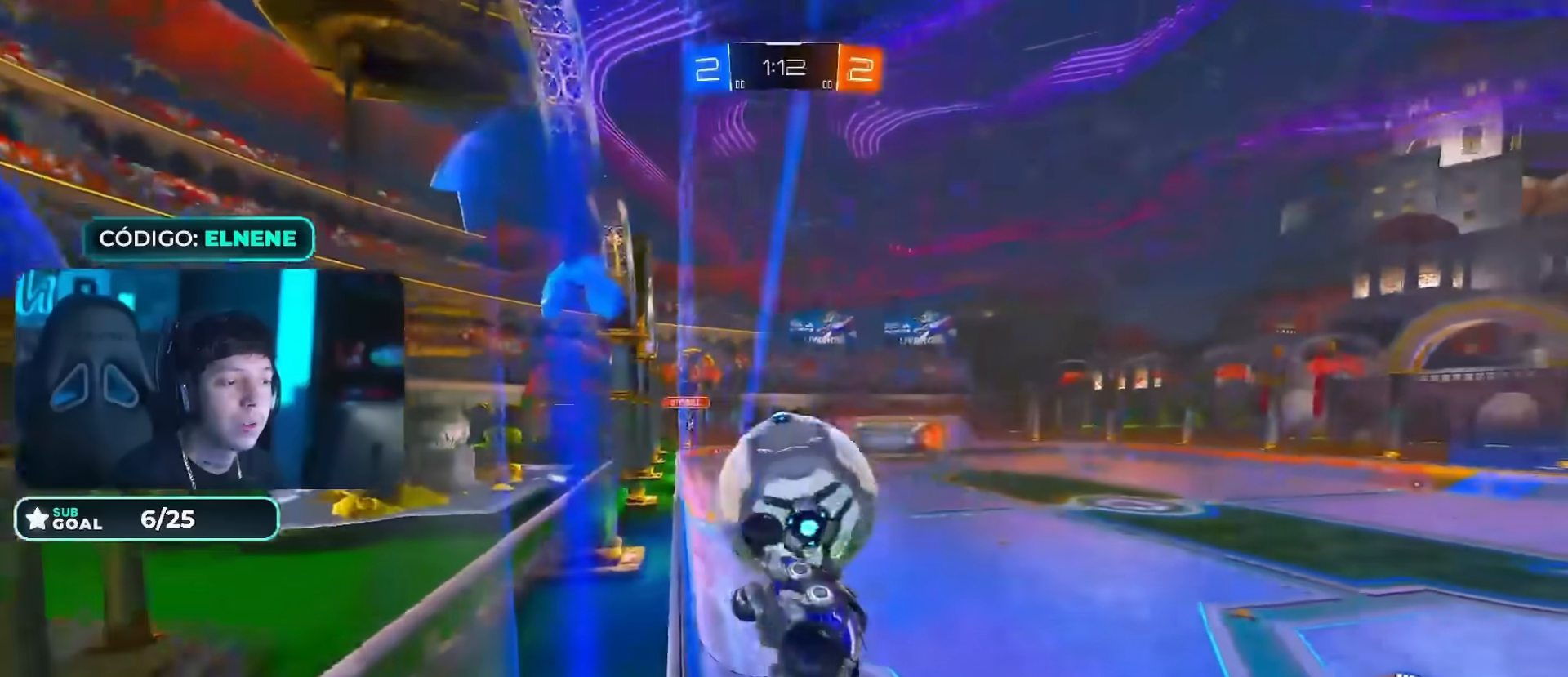
{"buttons": ["R2"], "left_stick": "center", "right_stick": "center", "events": [[50, "L2", "up"], [50, "left_stick", "center"], [284, "L2", "down"], [284, "left_stick", "down-right"], [434, "L2", "up"], [434, "left_stick", "left"], [501, "left_stick", "center"]]}
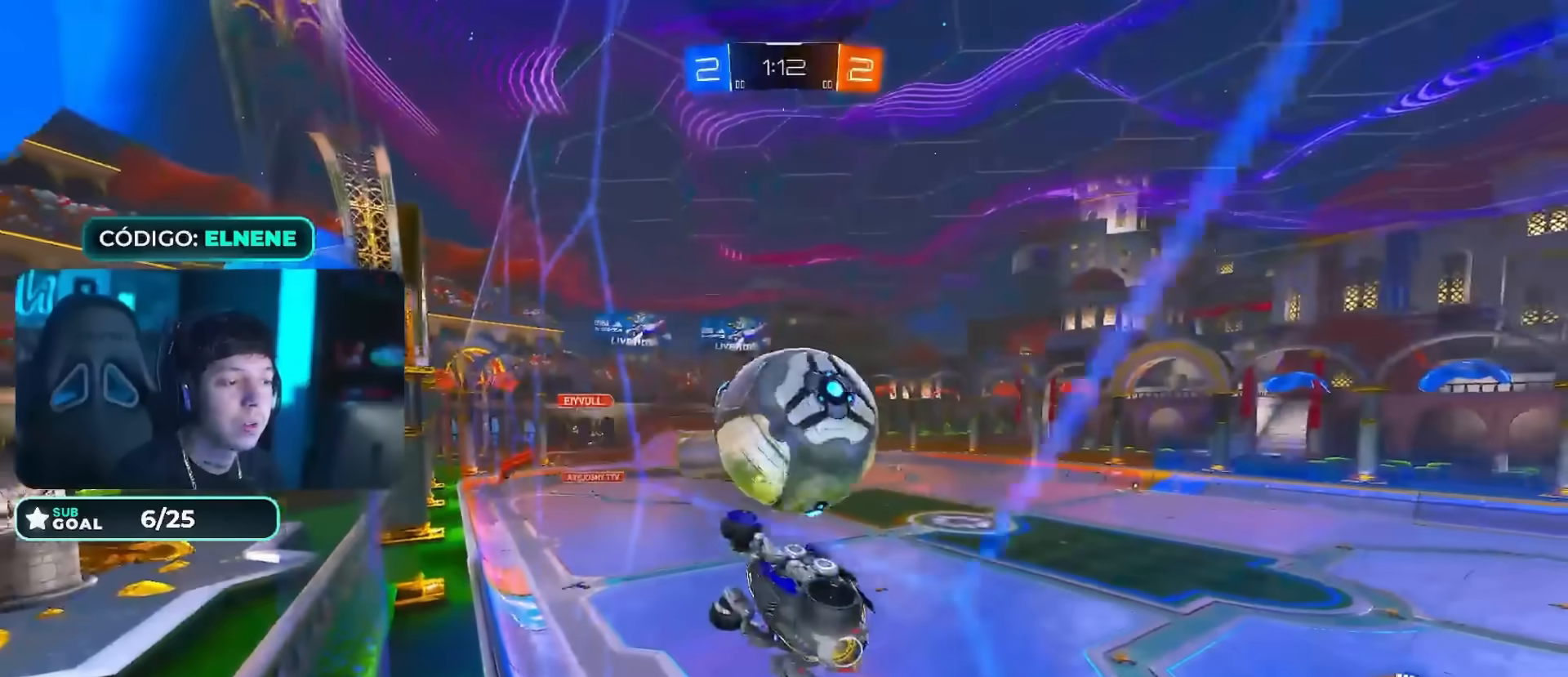
{"buttons": ["SQUARE", "R2"], "left_stick": "right", "right_stick": "center", "events": [[66, "left_stick", "right"], [300, "SQUARE", "down"], [400, "SQUARE", "up"], [483, "SQUARE", "down"]]}
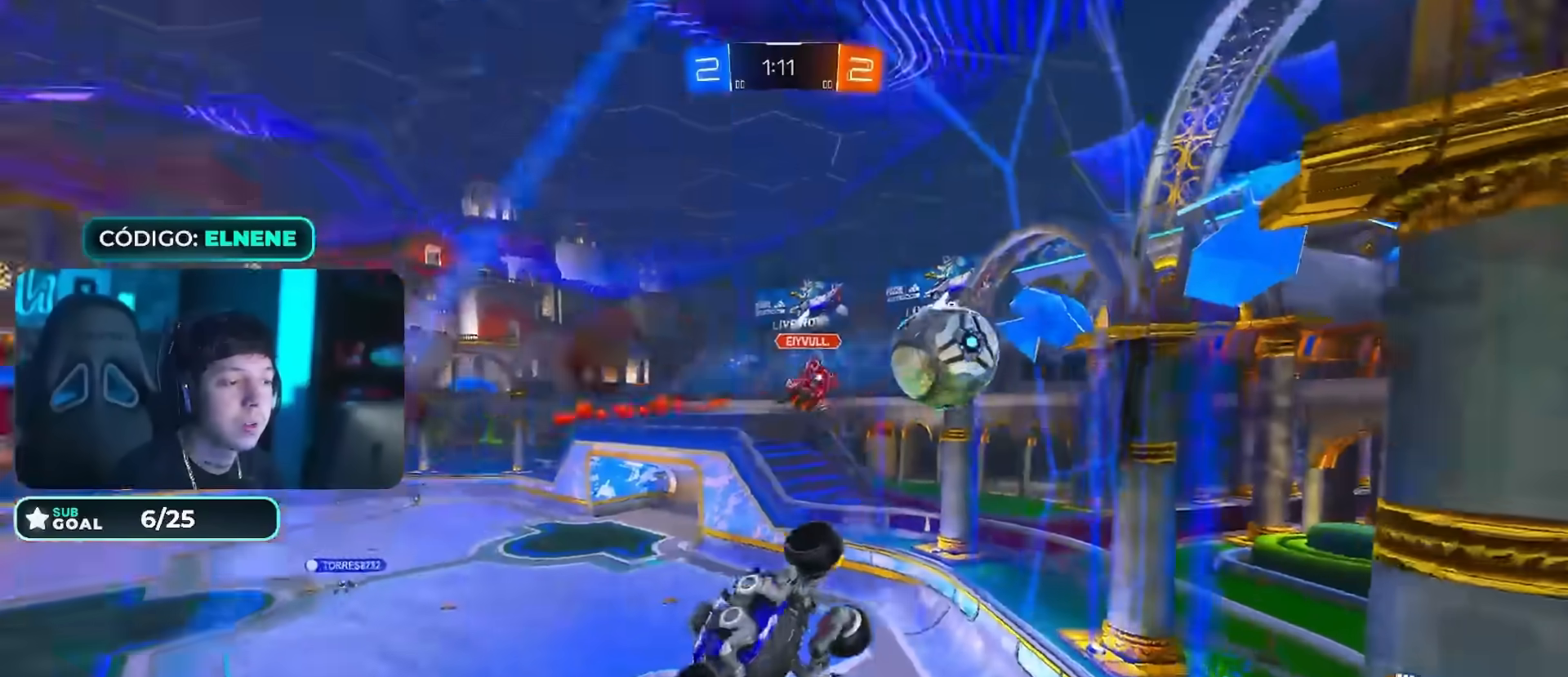
{"buttons": ["R2"], "left_stick": "right", "right_stick": "center", "events": [[50, "SQUARE", "up"]]}
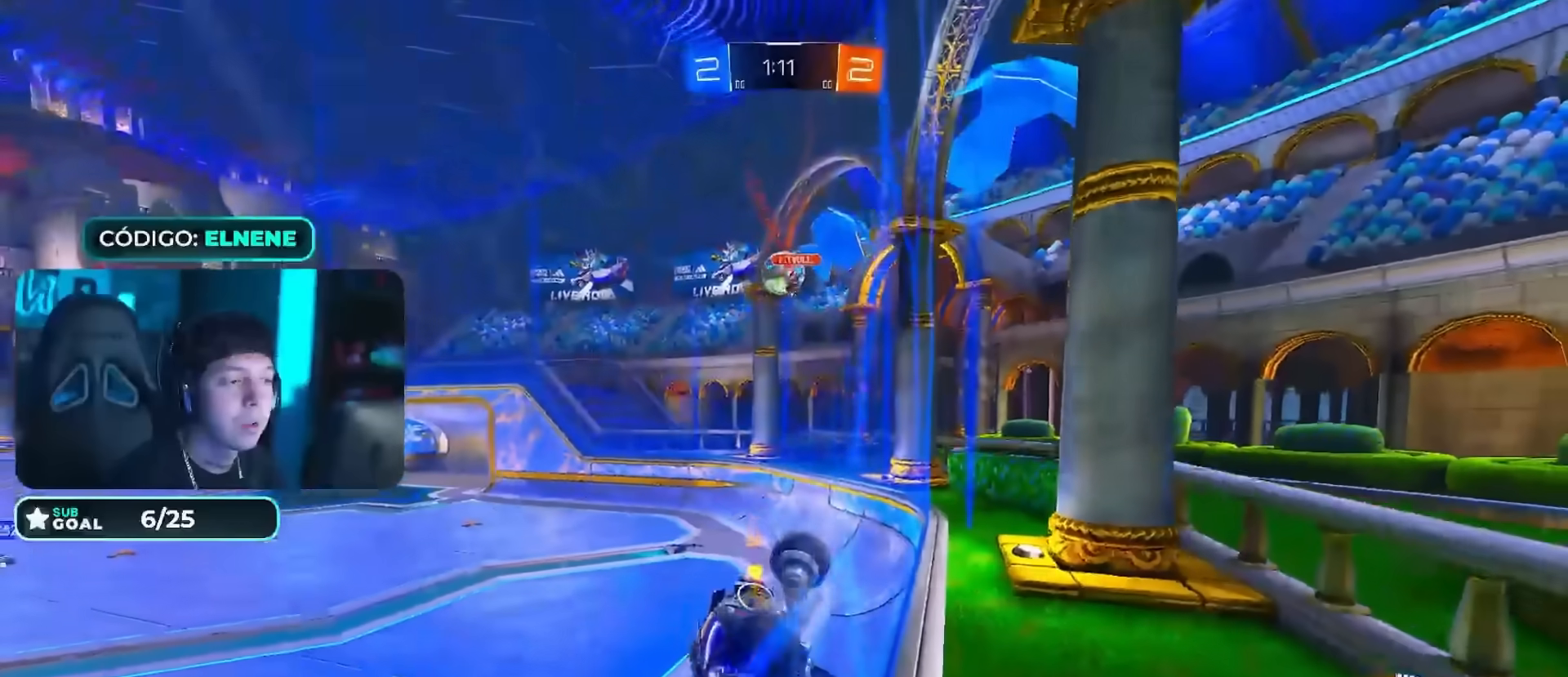
{"buttons": ["CIRCLE", "R2"], "left_stick": "left", "right_stick": "center", "events": [[133, "CIRCLE", "down"], [183, "left_stick", "center"], [433, "left_stick", "left"]]}
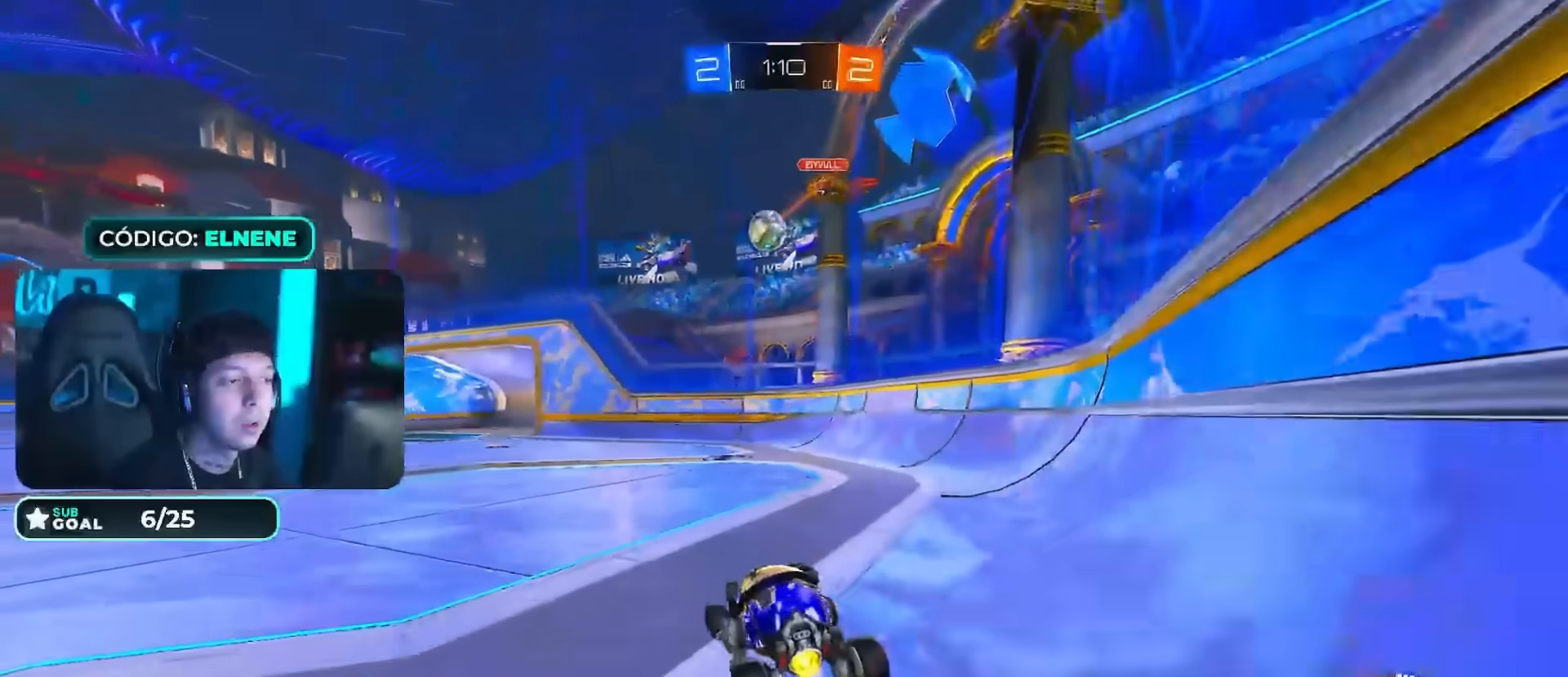
{"buttons": ["R2"], "left_stick": "center", "right_stick": "center", "events": [[117, "left_stick", "center"], [300, "left_stick", "down-left"], [417, "CIRCLE", "up"], [434, "left_stick", "center"]]}
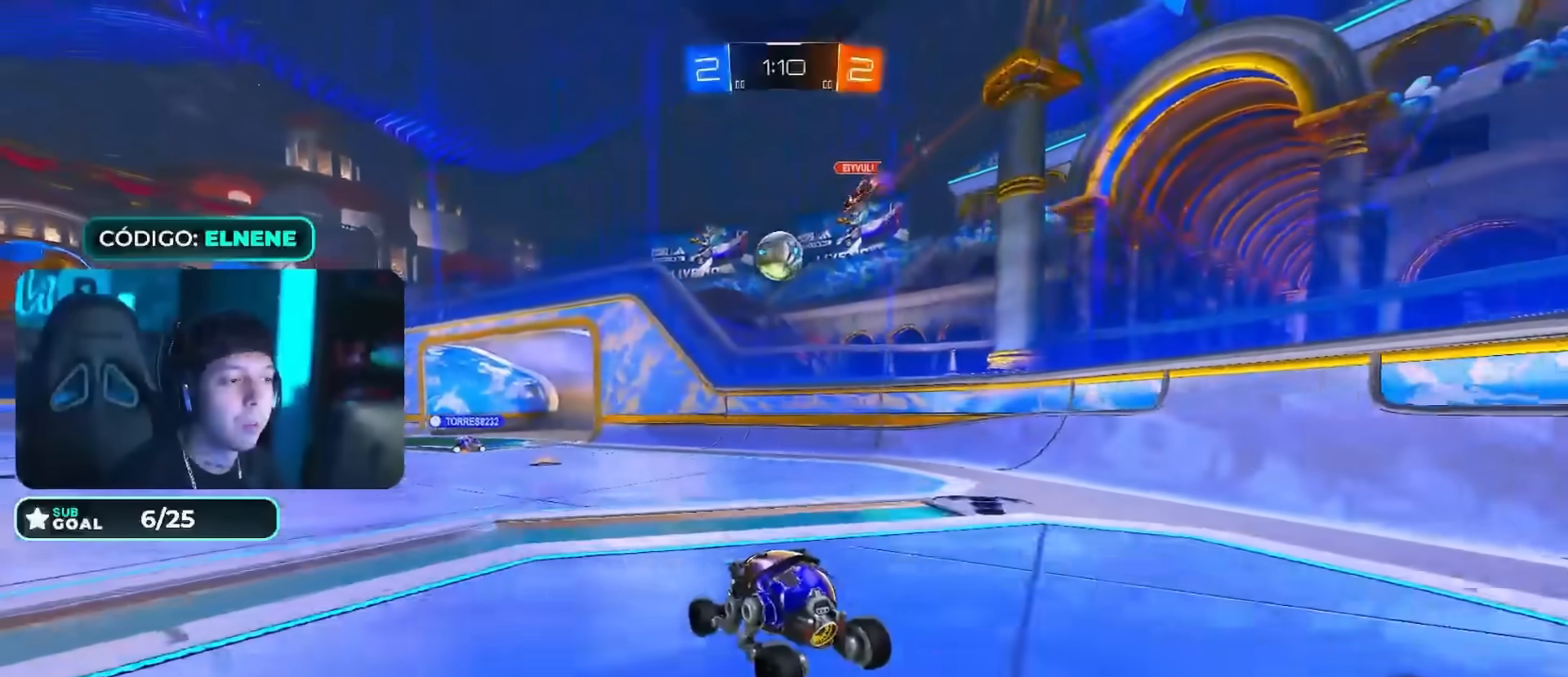
{"buttons": ["R2"], "left_stick": "center", "right_stick": "center", "events": []}
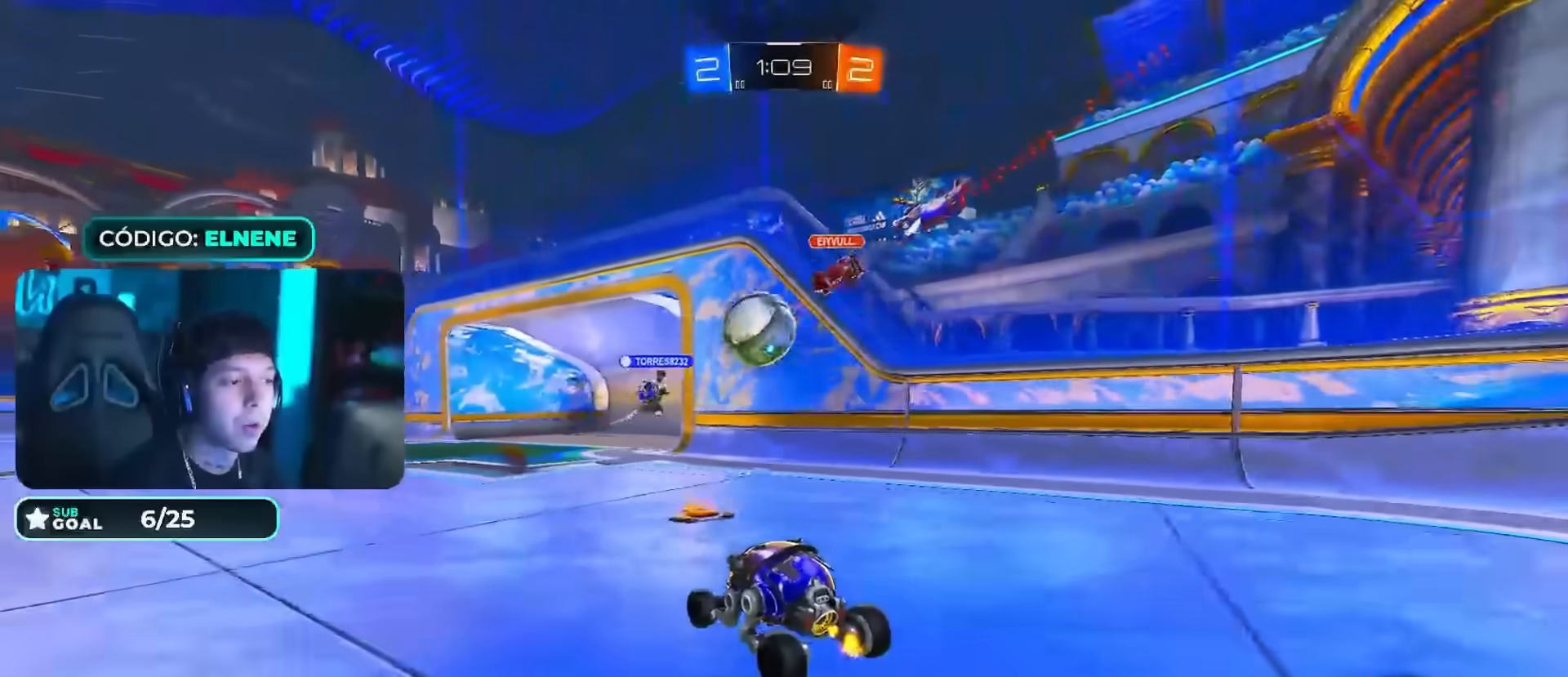
{"buttons": ["R2"], "left_stick": "center", "right_stick": "center", "events": [[201, "left_stick", "left"], [284, "SQUARE", "down"], [367, "SQUARE", "up"], [451, "left_stick", "center"]]}
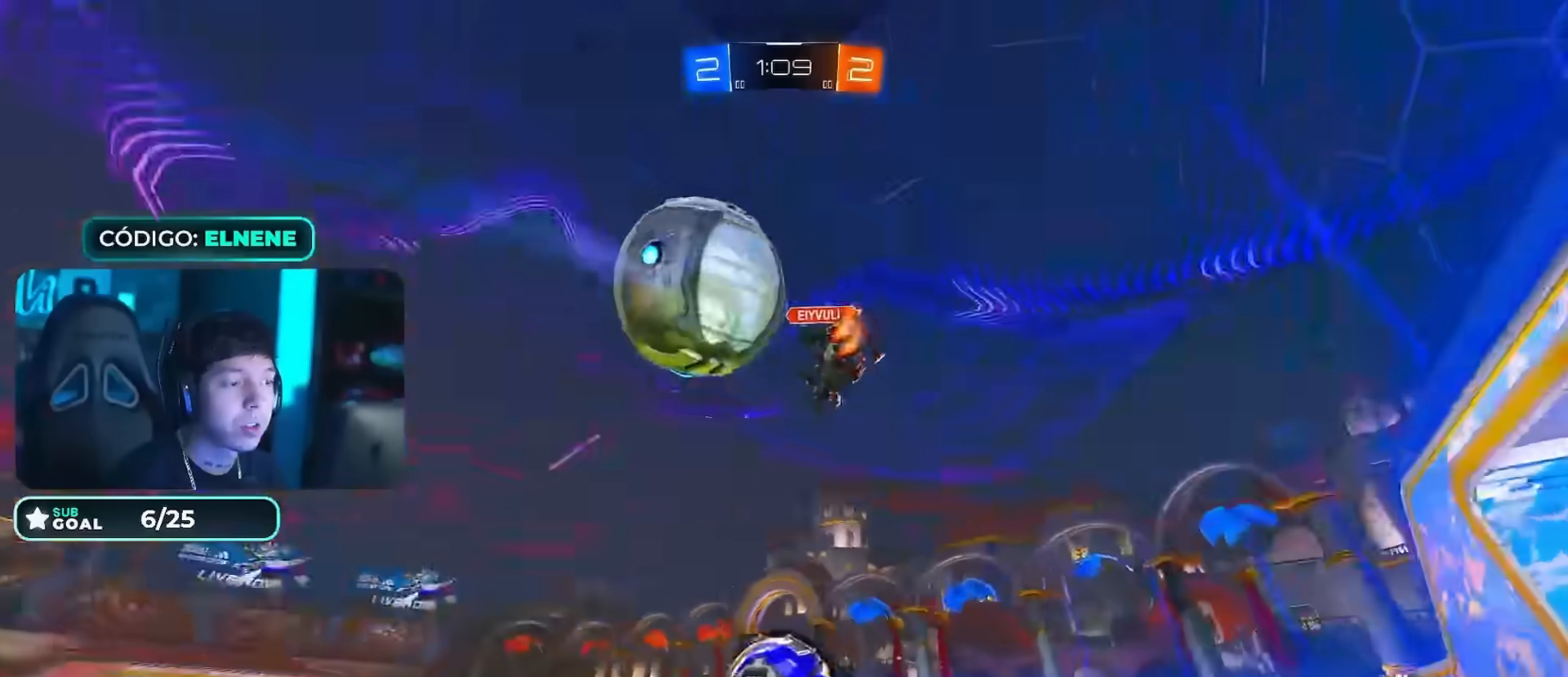
{"buttons": ["CROSS", "R2"], "left_stick": "up", "right_stick": "center", "events": [[83, "left_stick", "left"], [167, "left_stick", "right"], [434, "left_stick", "center"], [467, "CROSS", "down"], [500, "left_stick", "up"]]}